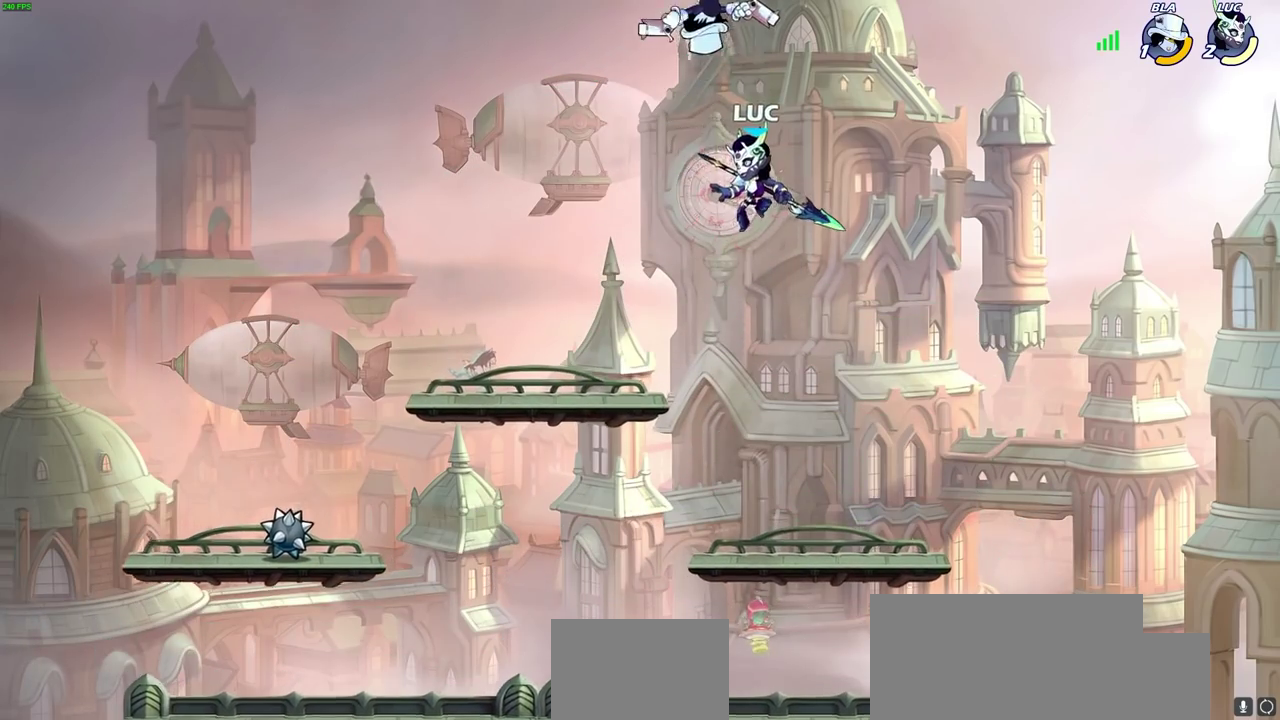
Gameplay with a controller (PlayStation layout); each line is a JSON object with the inputs held at the frame after it (dt_ms = milliseconds from this image to that frame). "events" lists button and stick changes between this image and that frame as [ms after this image, input, new state], when the widget could be followed in between.
{"dt_ms": 400, "buttons": [], "left_stick": "center", "right_stick": "center", "events": [[17, "CROSS", "down"], [67, "left_stick", "center"], [100, "SQUARE", "down"], [133, "CROSS", "up"], [150, "SQUARE", "up"]]}
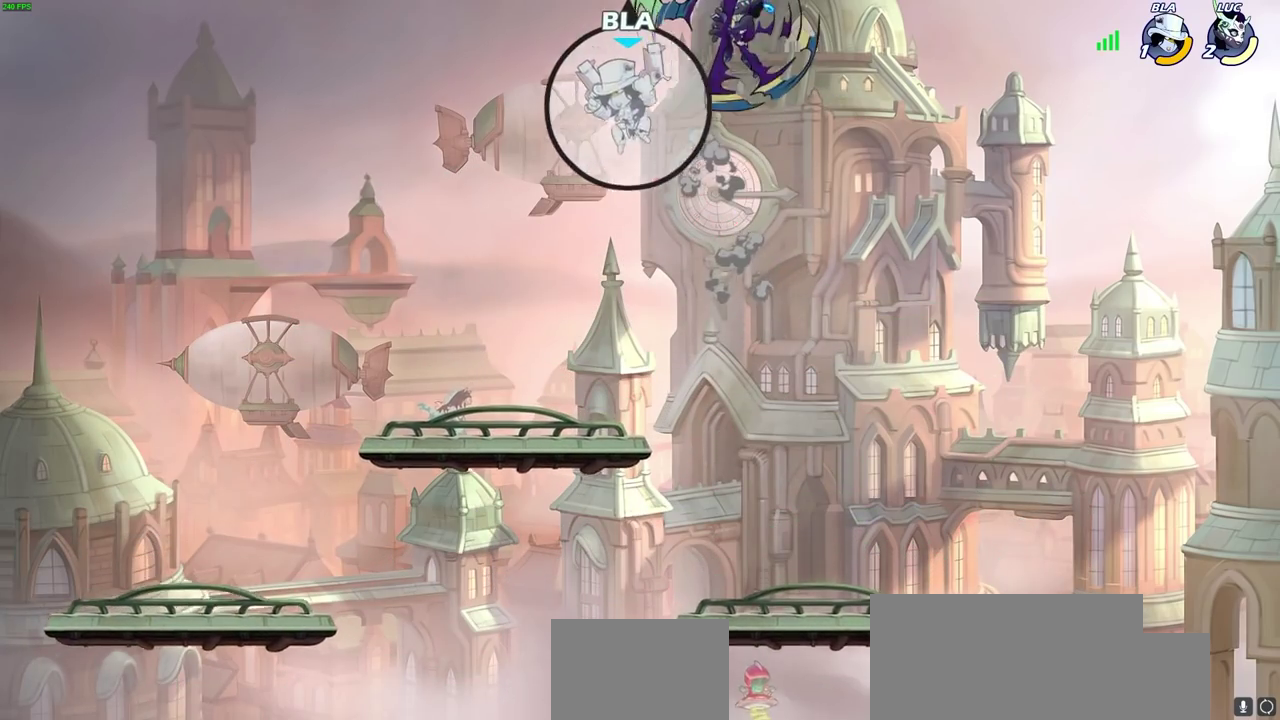
{"dt_ms": 300, "buttons": [], "left_stick": "right", "right_stick": "center", "events": [[117, "left_stick", "right"]]}
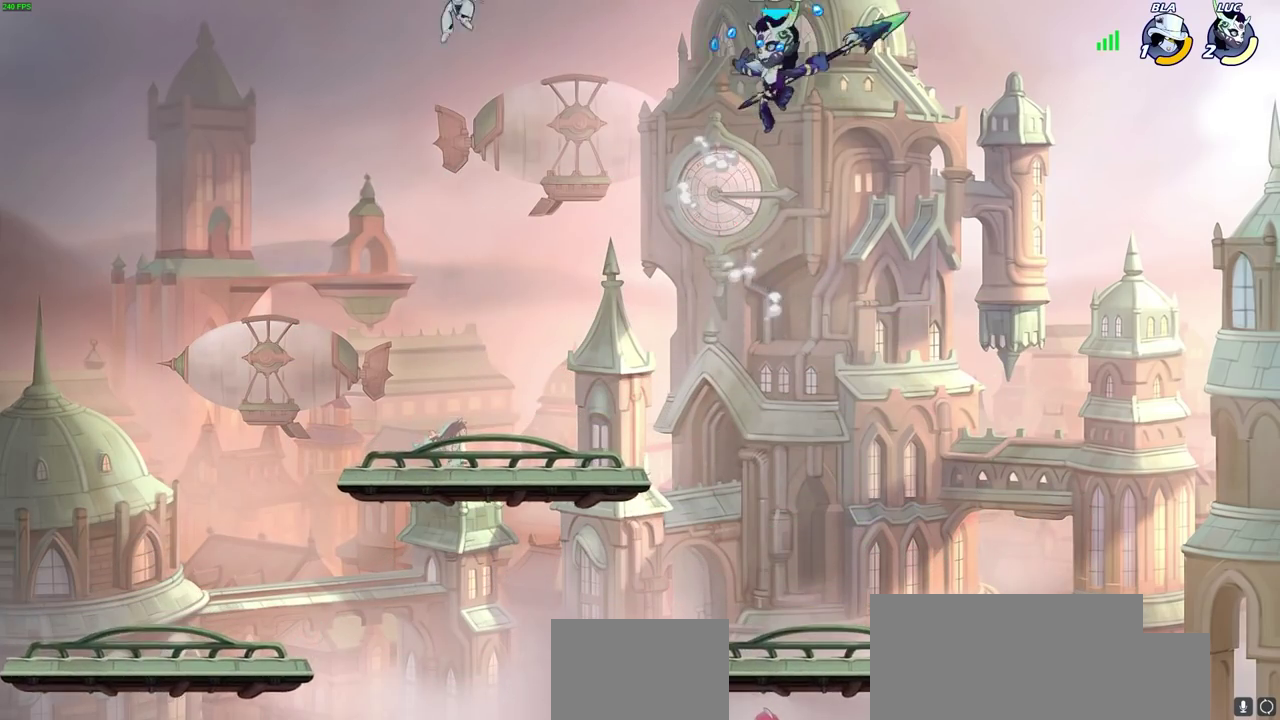
{"dt_ms": 800, "buttons": [], "left_stick": "left", "right_stick": "center", "events": [[117, "left_stick", "down"], [250, "left_stick", "down-left"], [450, "left_stick", "left"], [650, "R2", "down"], [667, "CIRCLE", "down"], [750, "R2", "up"], [767, "CIRCLE", "up"]]}
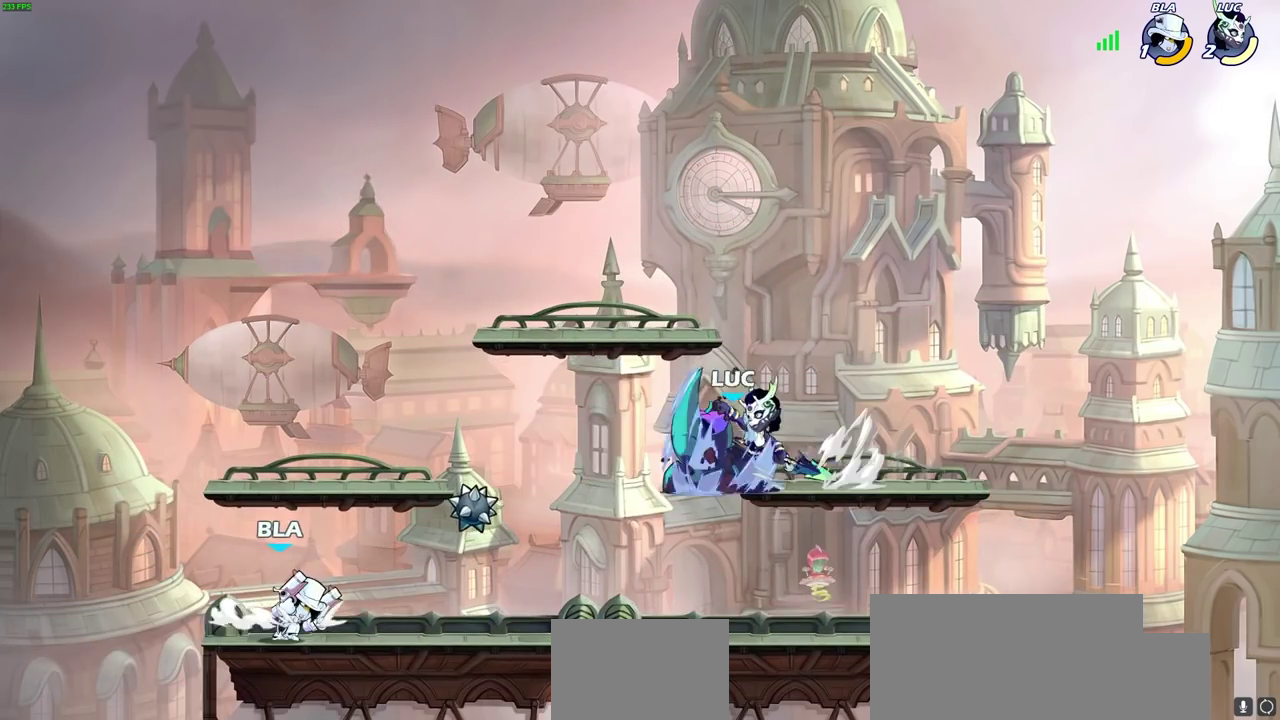
{"dt_ms": 400, "buttons": [], "left_stick": "center", "right_stick": "center", "events": [[183, "left_stick", "center"]]}
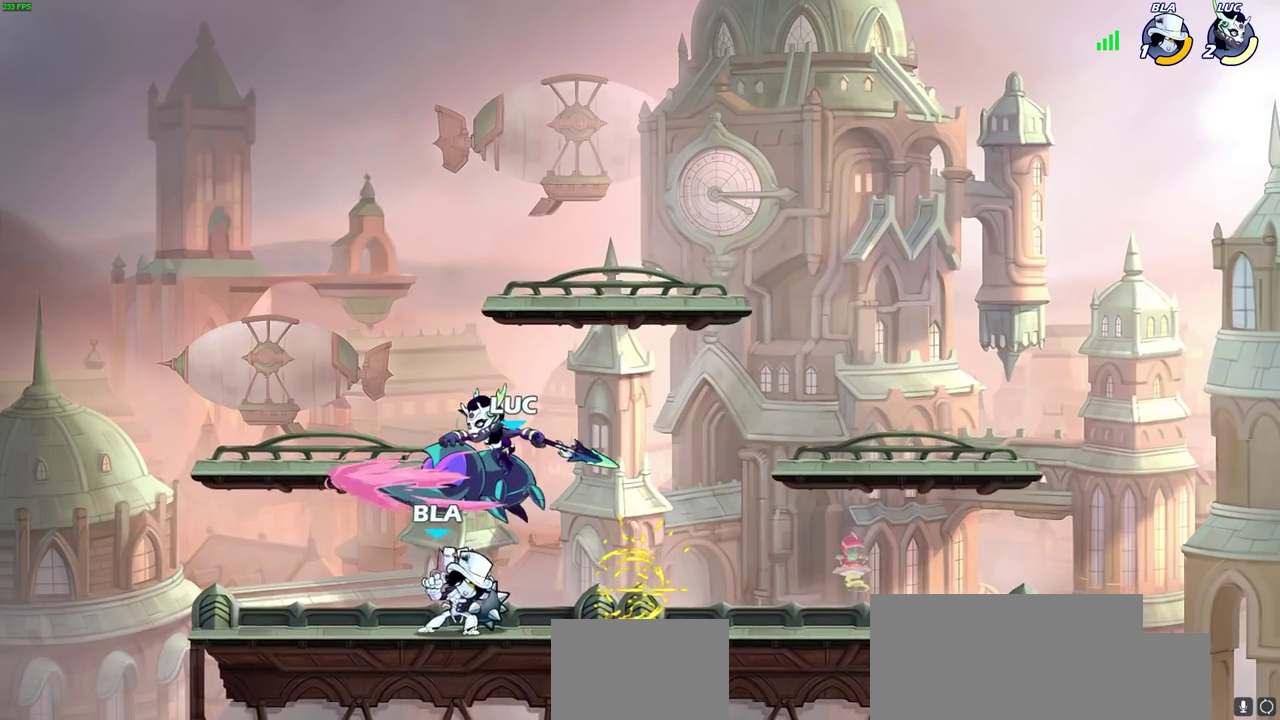
{"dt_ms": 300, "buttons": [], "left_stick": "center", "right_stick": "center", "events": []}
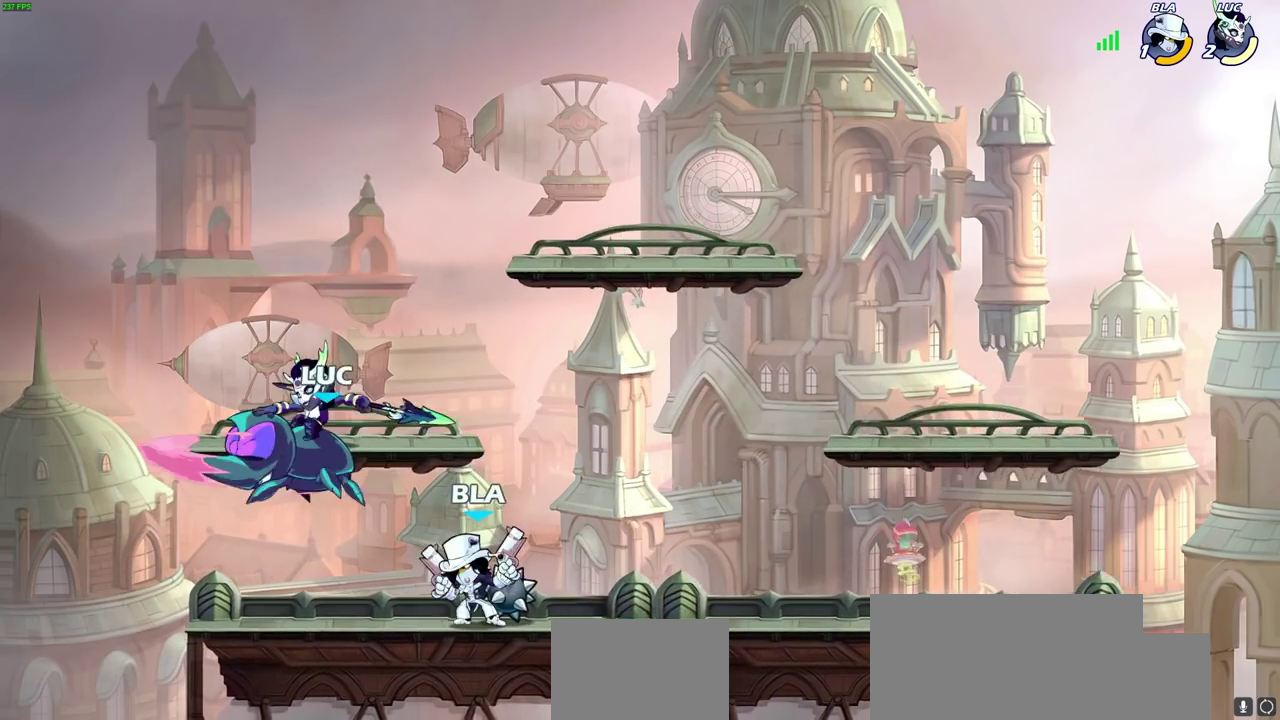
{"dt_ms": 700, "buttons": ["CROSS"], "left_stick": "up-left", "right_stick": "center", "events": [[150, "left_stick", "left"], [267, "left_stick", "up-left"], [300, "CROSS", "down"], [333, "left_stick", "up"], [417, "left_stick", "up-right"], [533, "CROSS", "up"], [567, "left_stick", "right"], [617, "CROSS", "down"], [633, "left_stick", "up-left"]]}
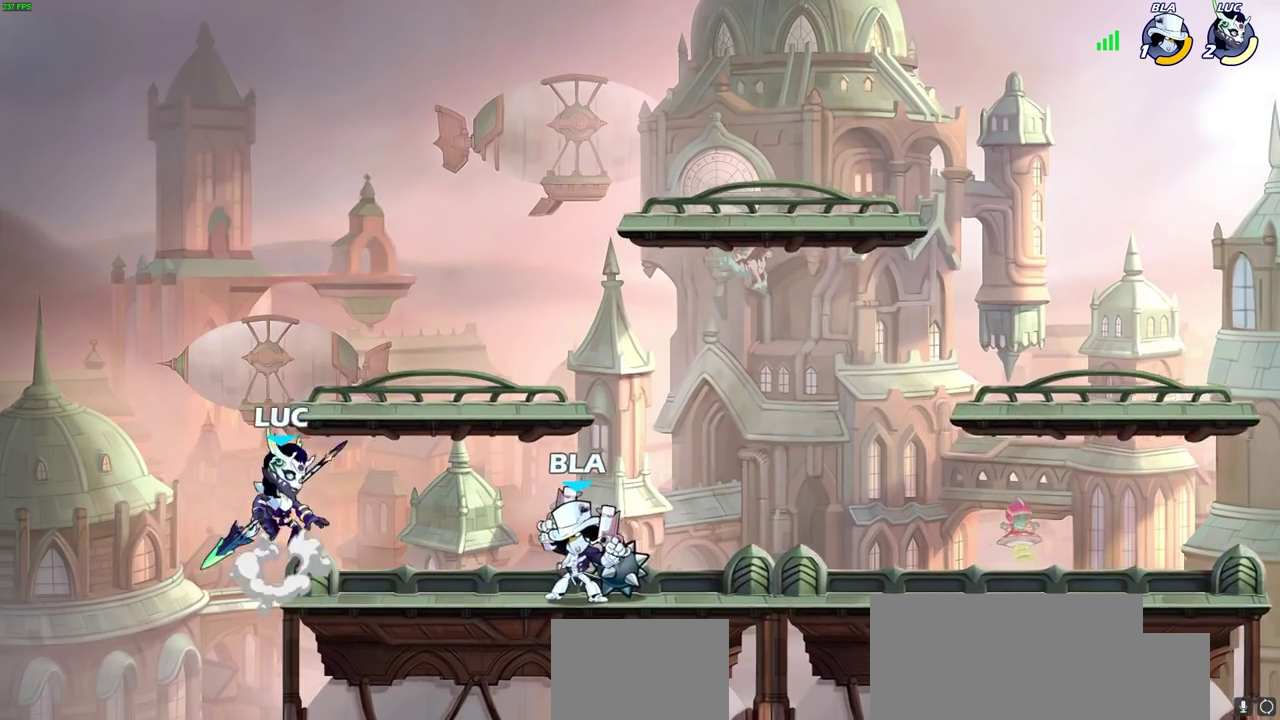
{"dt_ms": 700, "buttons": [], "left_stick": "right", "right_stick": "center", "events": [[67, "CROSS", "up"], [167, "left_stick", "right"], [217, "left_stick", "down-right"], [567, "left_stick", "right"], [600, "CIRCLE", "down"], [600, "R2", "down"], [667, "R2", "up"], [683, "CIRCLE", "up"]]}
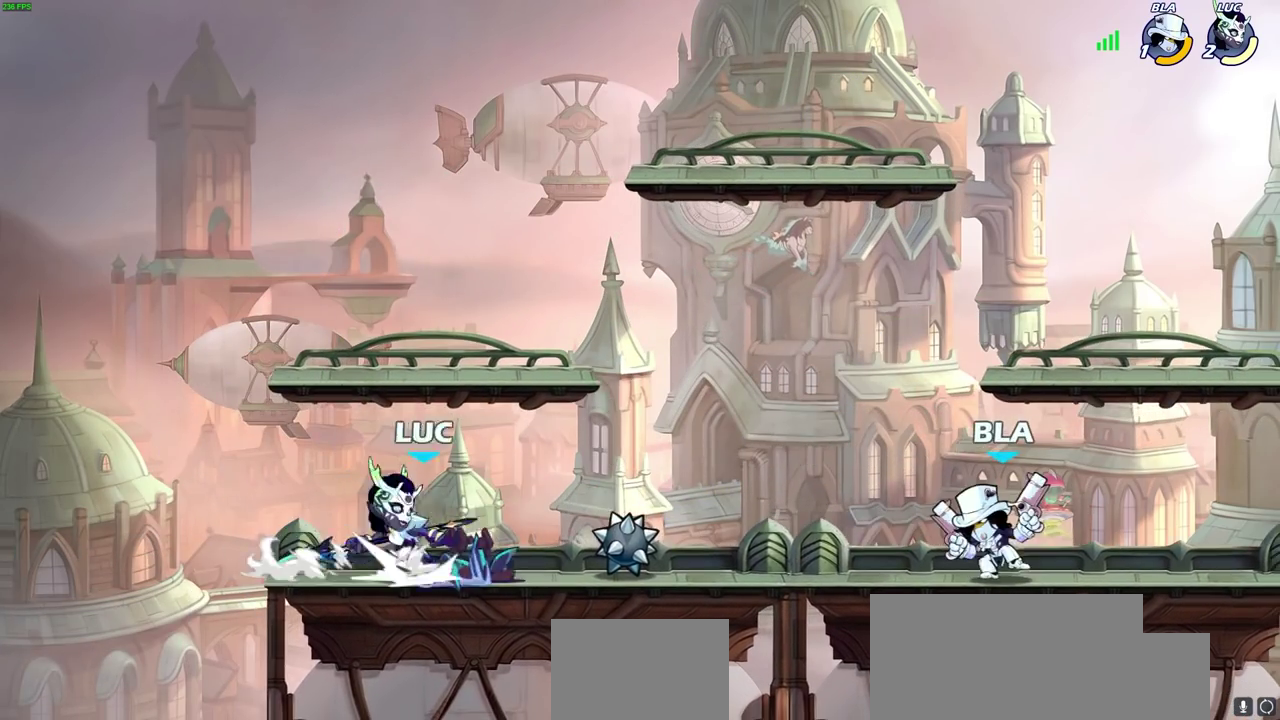
{"dt_ms": 300, "buttons": [], "left_stick": "center", "right_stick": "center", "events": [[150, "left_stick", "center"]]}
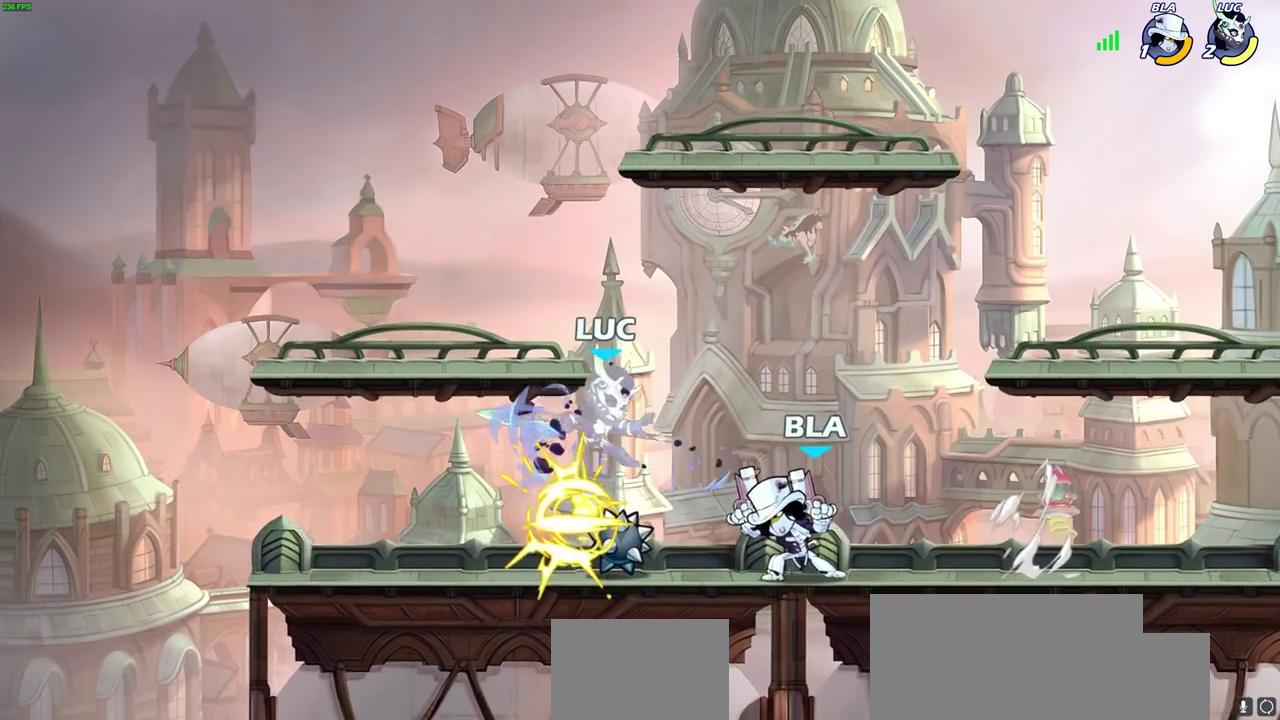
{"dt_ms": 500, "buttons": ["CROSS", "R2"], "left_stick": "up-right", "right_stick": "center", "events": [[117, "left_stick", "right"], [217, "left_stick", "center"], [283, "left_stick", "right"], [333, "CROSS", "down"], [333, "R2", "down"], [467, "left_stick", "up-right"]]}
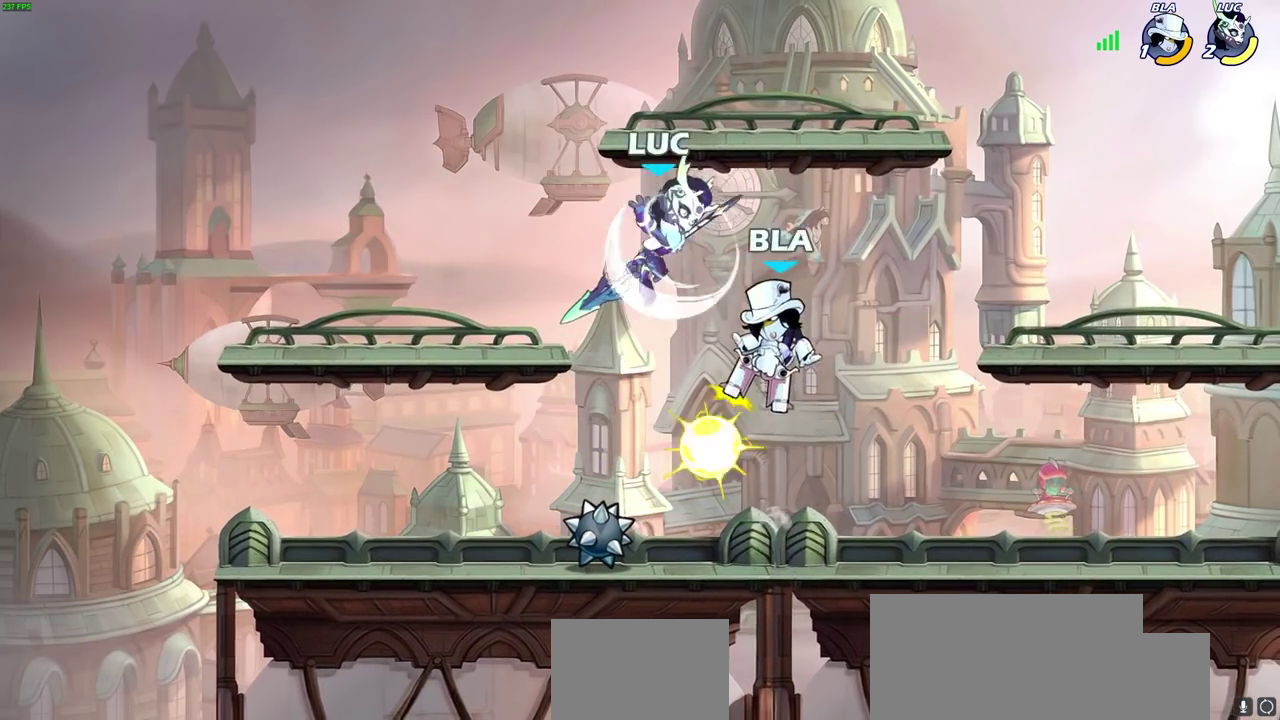
{"dt_ms": 700, "buttons": [], "left_stick": "left", "right_stick": "center", "events": [[67, "CROSS", "up"], [67, "R2", "up"], [83, "left_stick", "left"], [167, "left_stick", "down-left"], [283, "left_stick", "center"], [317, "SQUARE", "down"], [400, "SQUARE", "up"], [517, "left_stick", "left"]]}
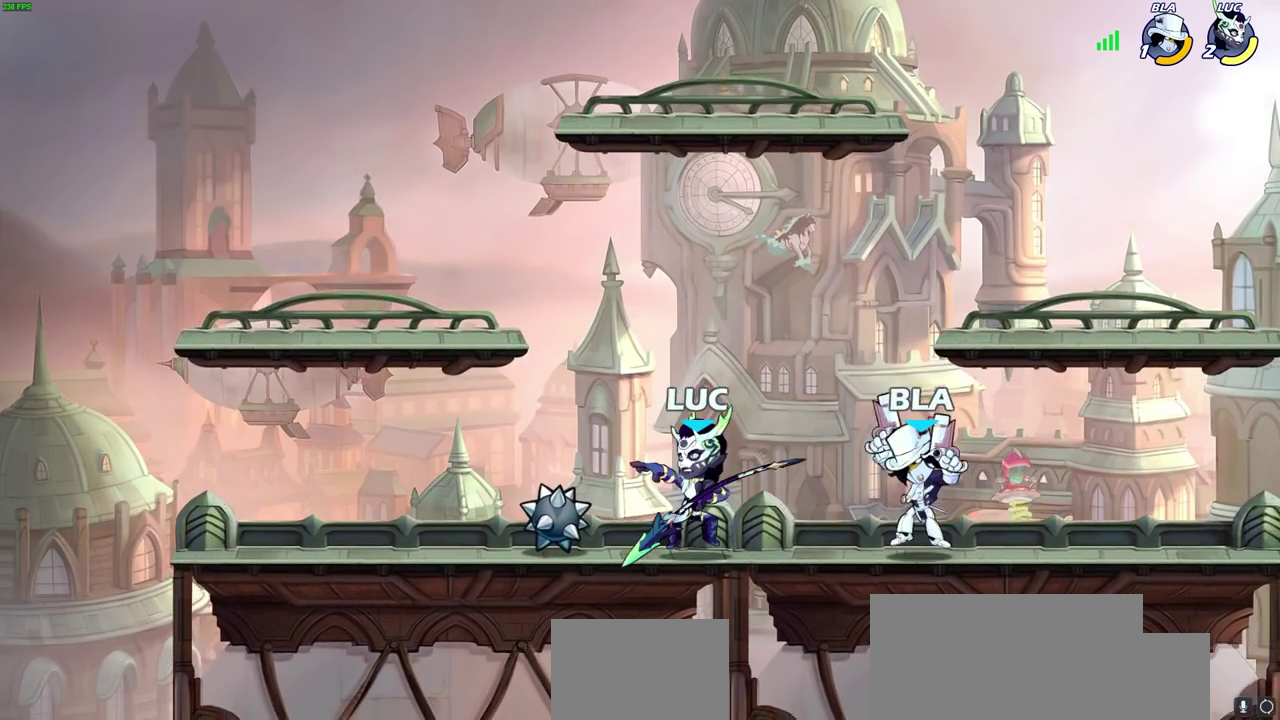
{"dt_ms": 300, "buttons": [], "left_stick": "left", "right_stick": "center", "events": []}
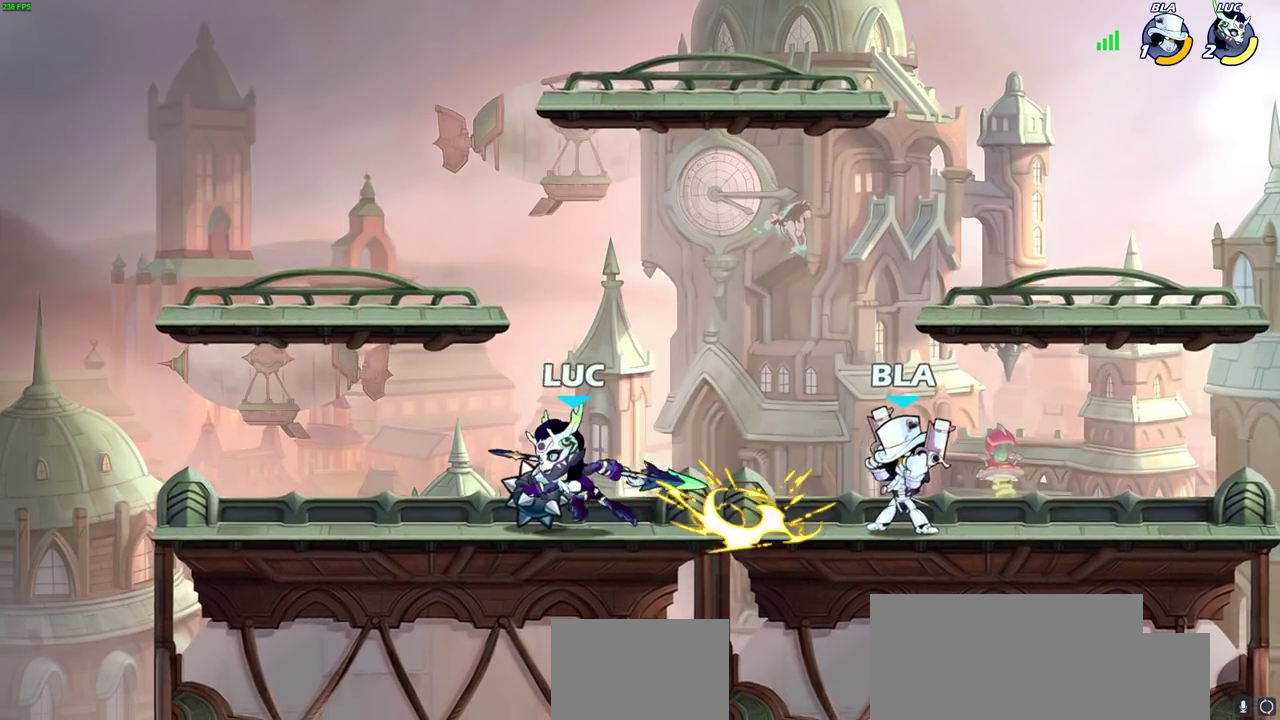
{"dt_ms": 400, "buttons": [], "left_stick": "right", "right_stick": "center", "events": [[100, "left_stick", "up-right"], [167, "left_stick", "right"], [233, "R2", "down"], [267, "CIRCLE", "down"], [317, "R2", "up"], [350, "CIRCLE", "up"]]}
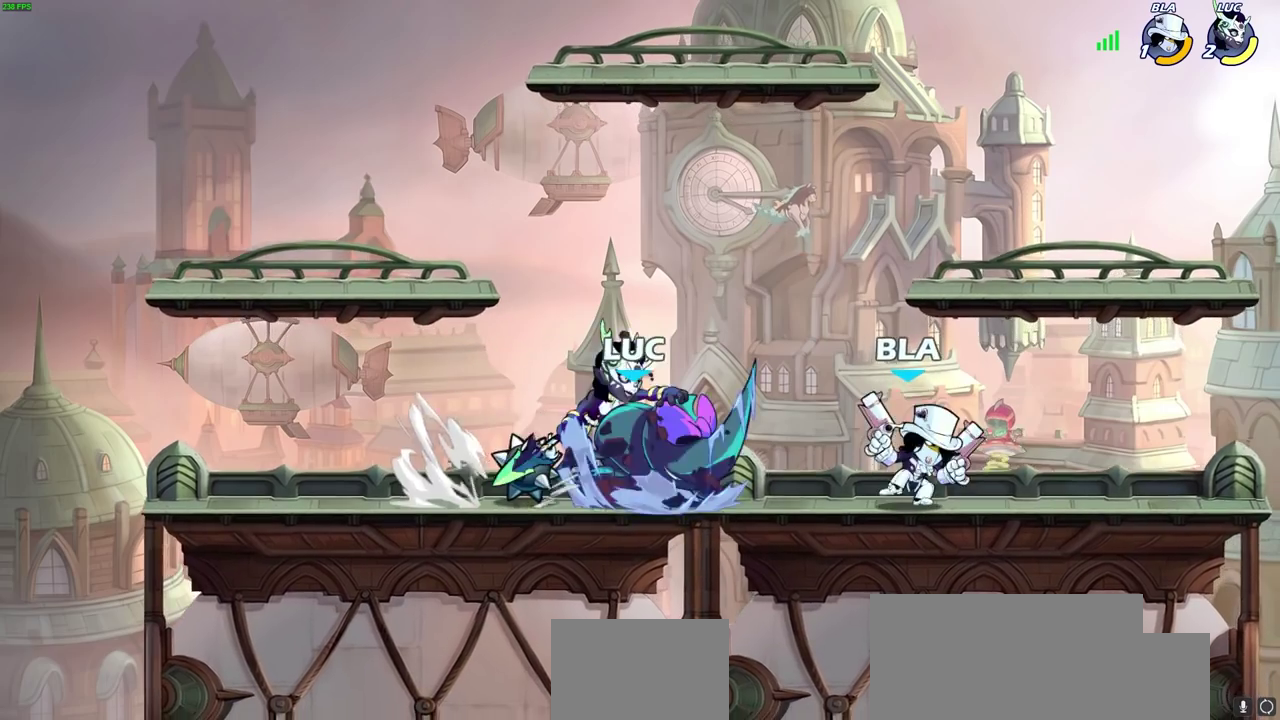
{"dt_ms": 700, "buttons": [], "left_stick": "center", "right_stick": "center", "events": [[517, "left_stick", "center"]]}
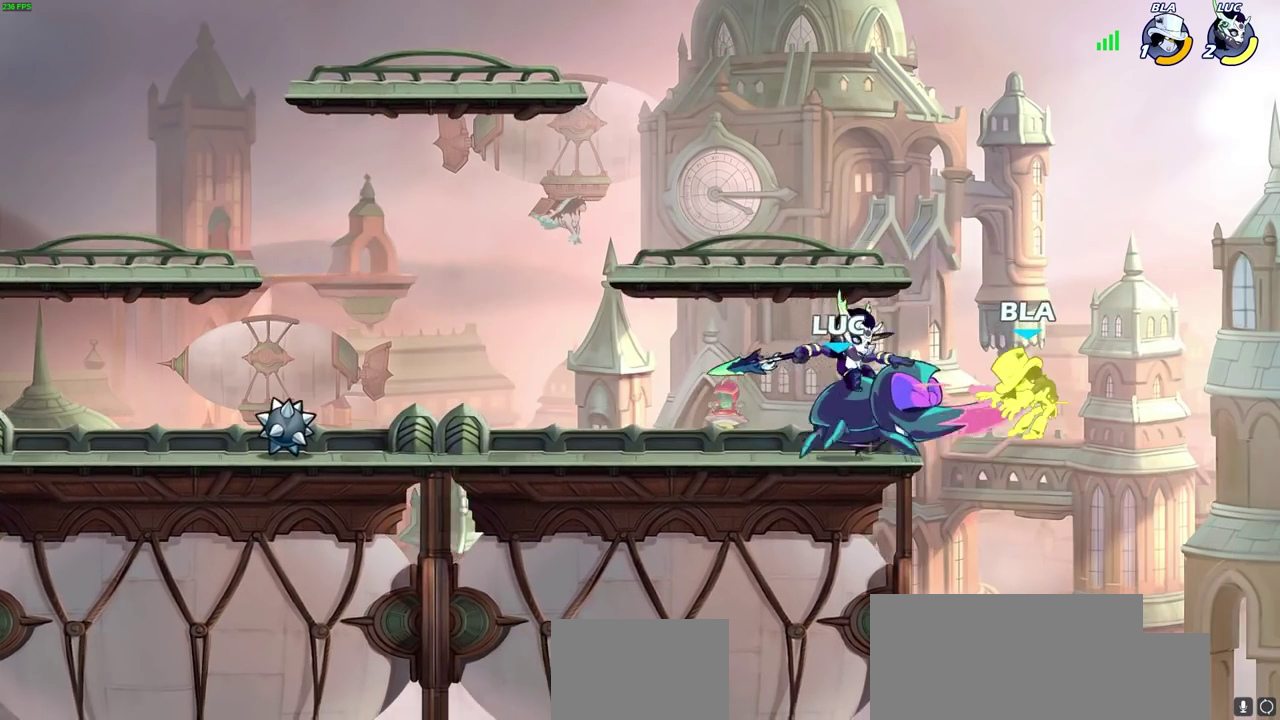
{"dt_ms": 600, "buttons": [], "left_stick": "center", "right_stick": "center", "events": []}
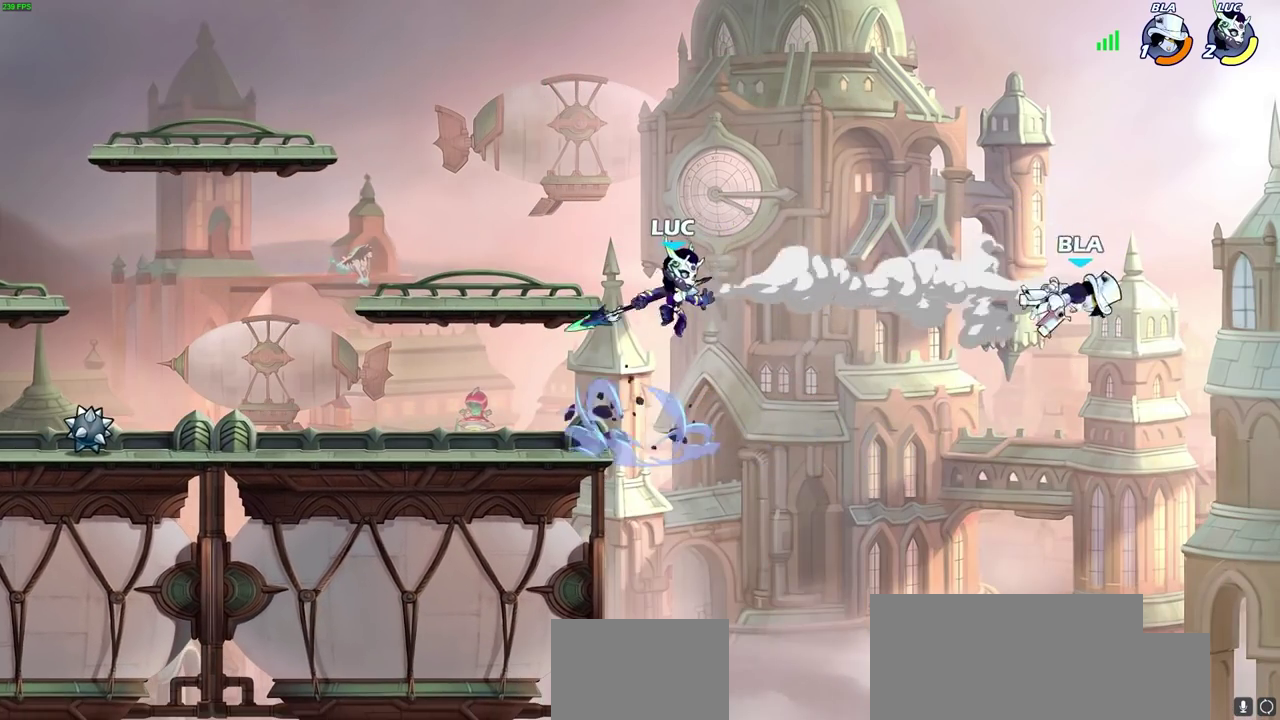
{"dt_ms": 300, "buttons": ["CROSS"], "left_stick": "left", "right_stick": "center", "events": [[200, "CROSS", "down"], [200, "left_stick", "left"]]}
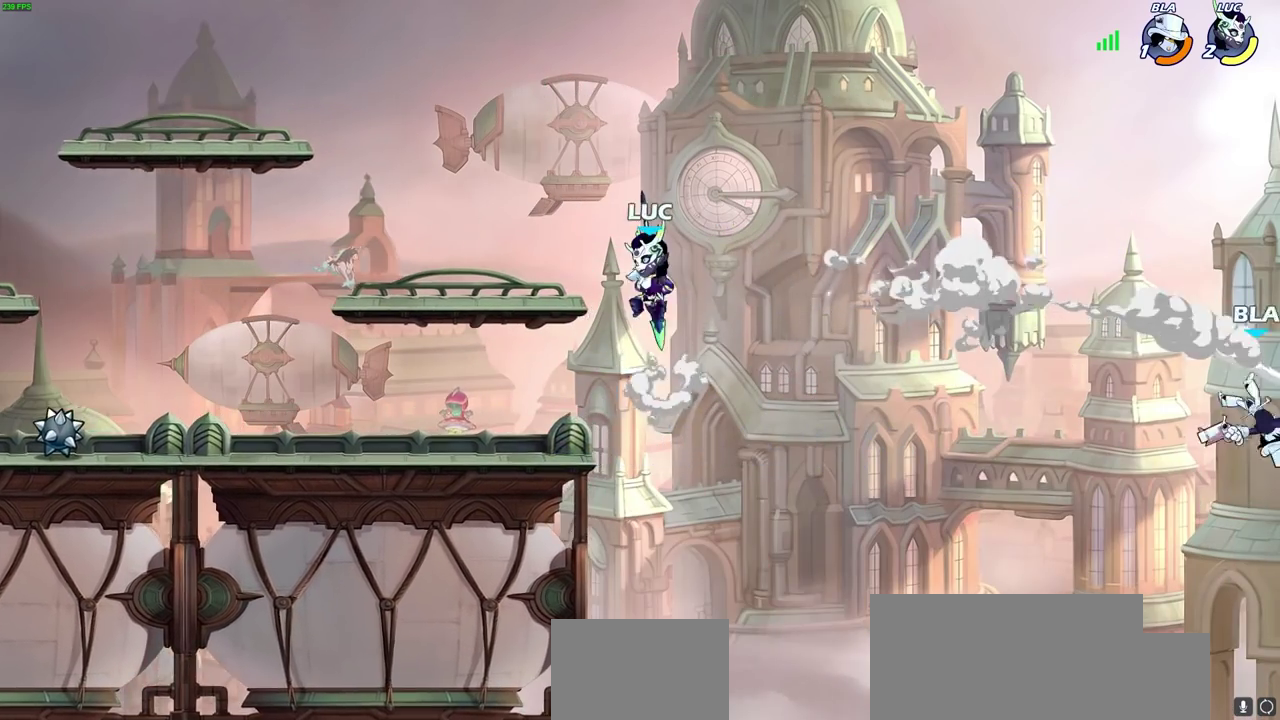
{"dt_ms": 500, "buttons": [], "left_stick": "right", "right_stick": "center", "events": [[167, "CROSS", "up"], [317, "left_stick", "down-left"], [433, "left_stick", "down-right"], [483, "left_stick", "right"]]}
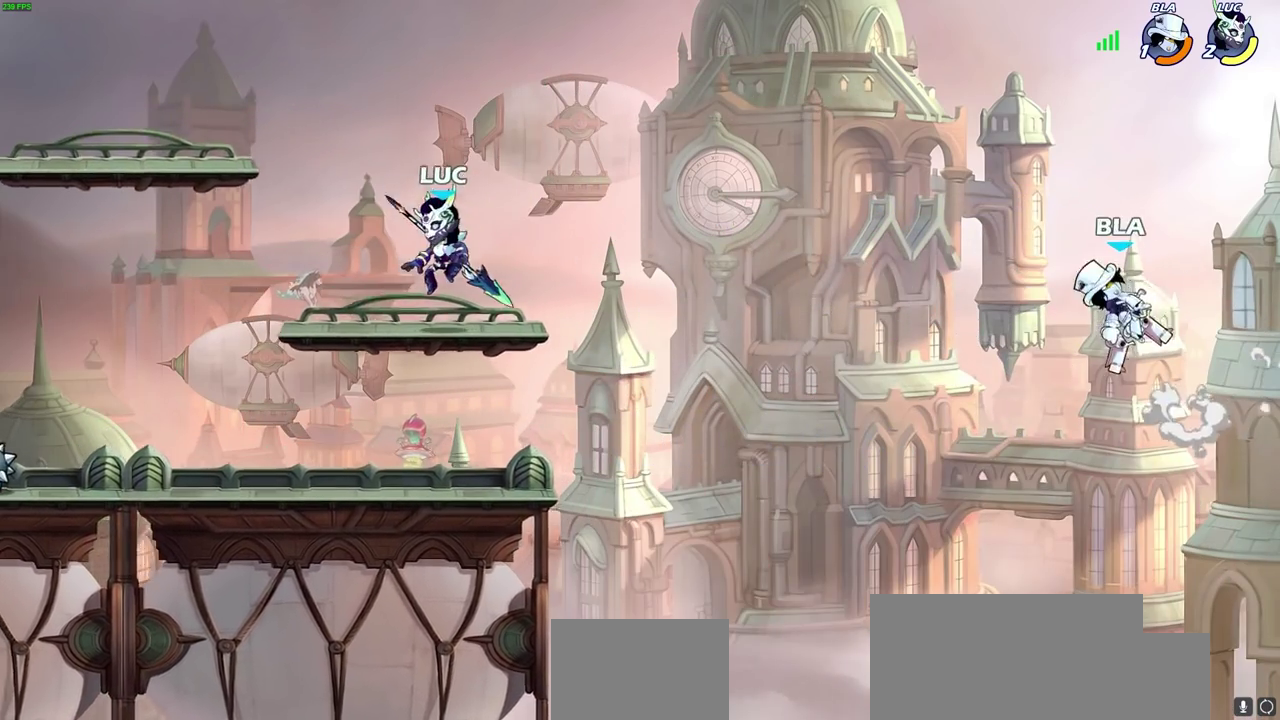
{"dt_ms": 500, "buttons": [], "left_stick": "center", "right_stick": "center", "events": [[117, "R2", "down"], [133, "CIRCLE", "down"], [167, "R2", "up"], [200, "CIRCLE", "up"], [233, "left_stick", "center"]]}
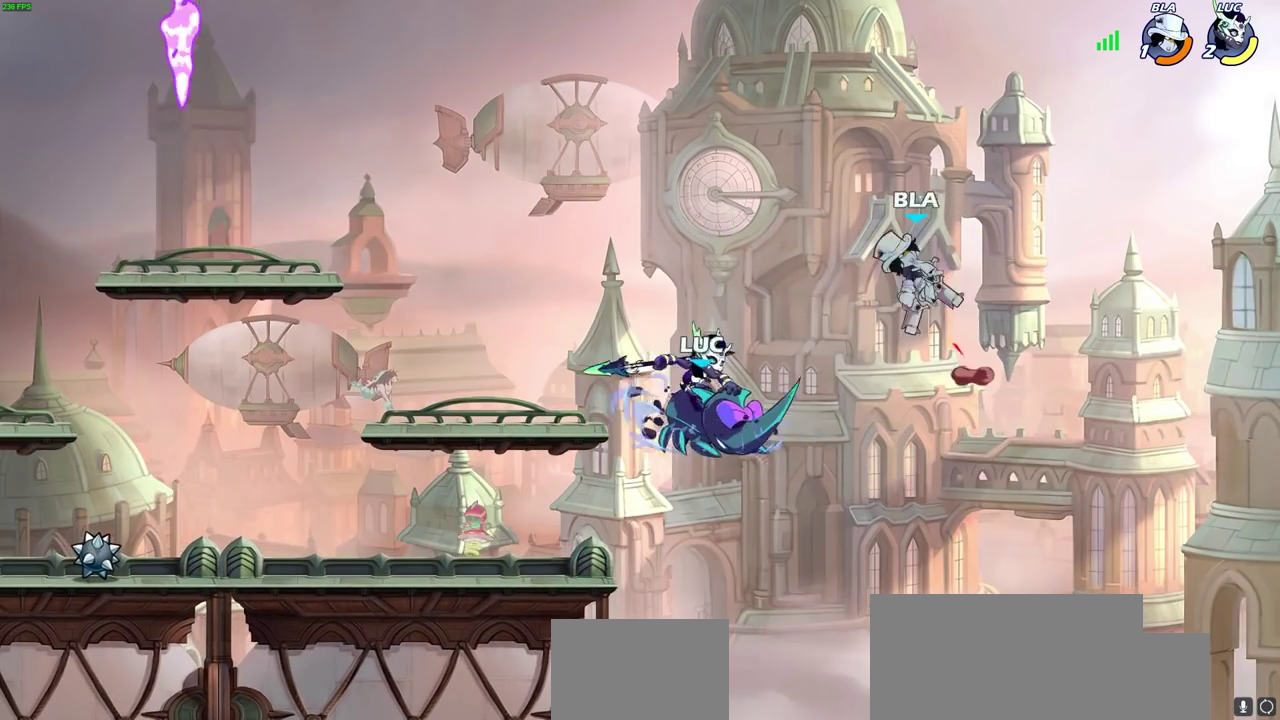
{"dt_ms": 300, "buttons": [], "left_stick": "center", "right_stick": "center", "events": []}
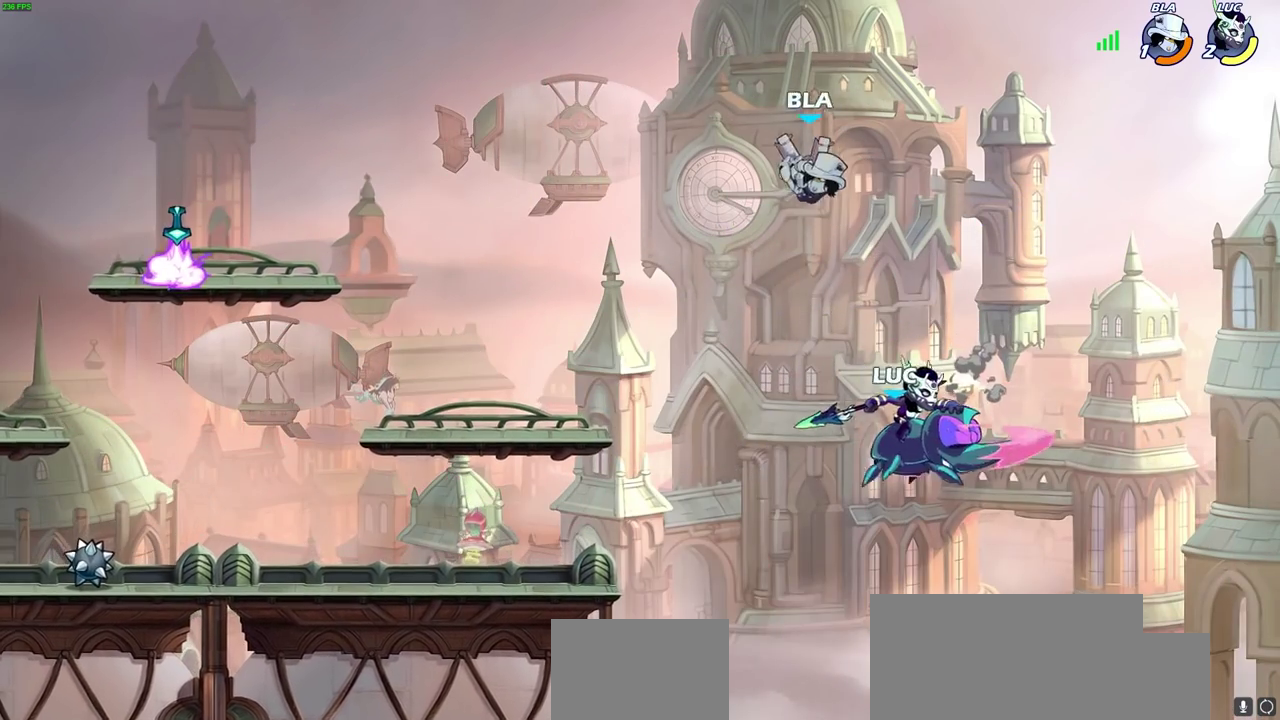
{"dt_ms": 700, "buttons": [], "left_stick": "left", "right_stick": "center", "events": [[367, "left_stick", "left"], [500, "CROSS", "down"], [683, "CROSS", "up"]]}
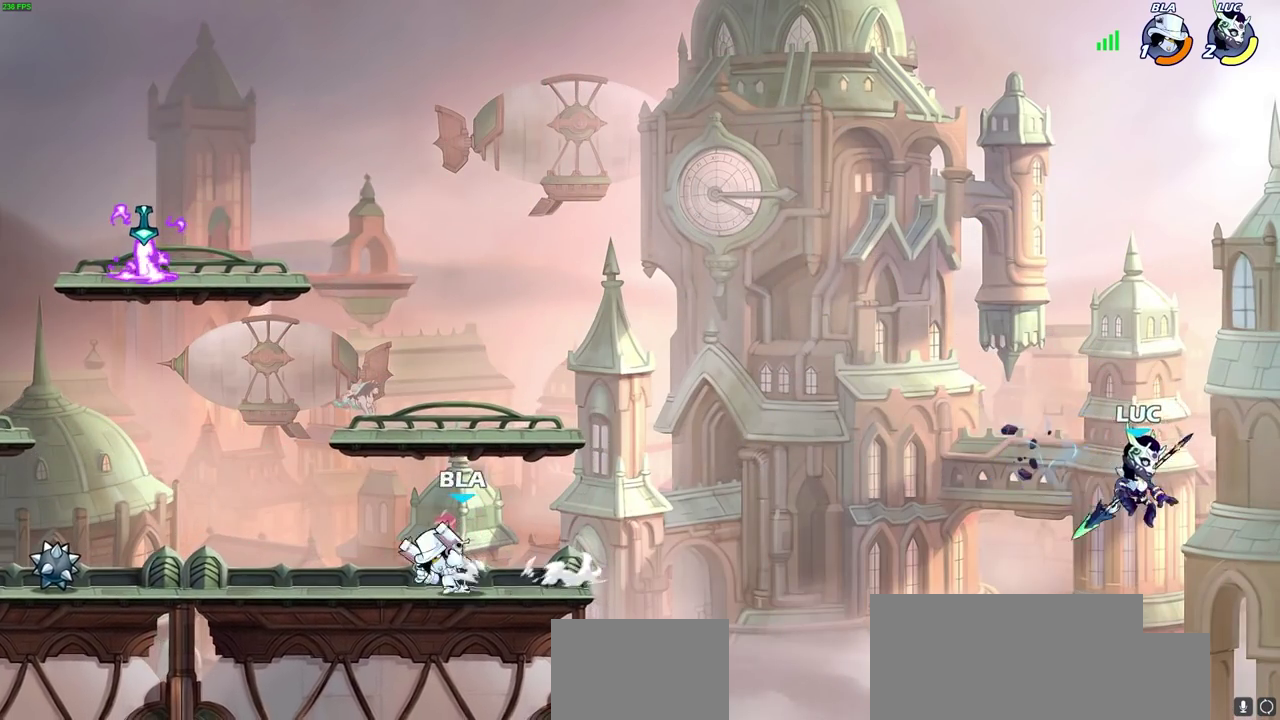
{"dt_ms": 700, "buttons": [], "left_stick": "left", "right_stick": "center", "events": [[100, "CROSS", "down"], [267, "CIRCLE", "down"], [267, "CROSS", "up"], [483, "CIRCLE", "up"]]}
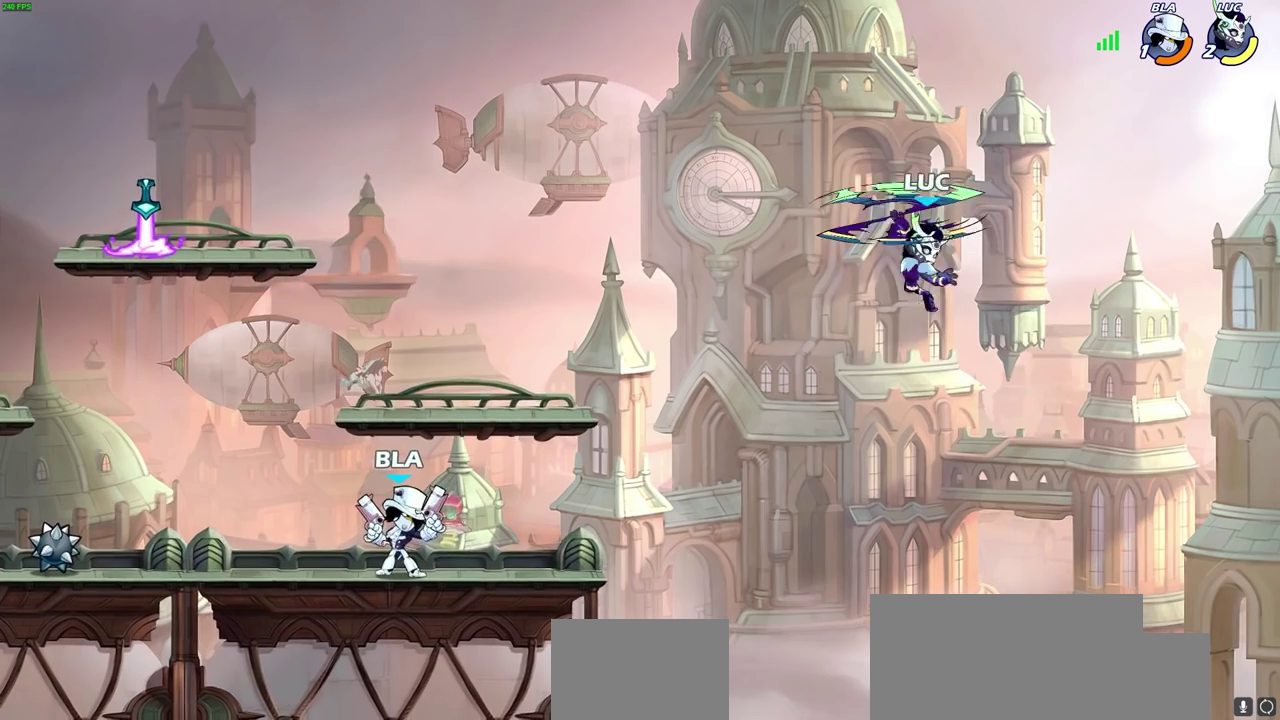
{"dt_ms": 300, "buttons": [], "left_stick": "right", "right_stick": "center", "events": [[133, "left_stick", "up"], [217, "left_stick", "right"]]}